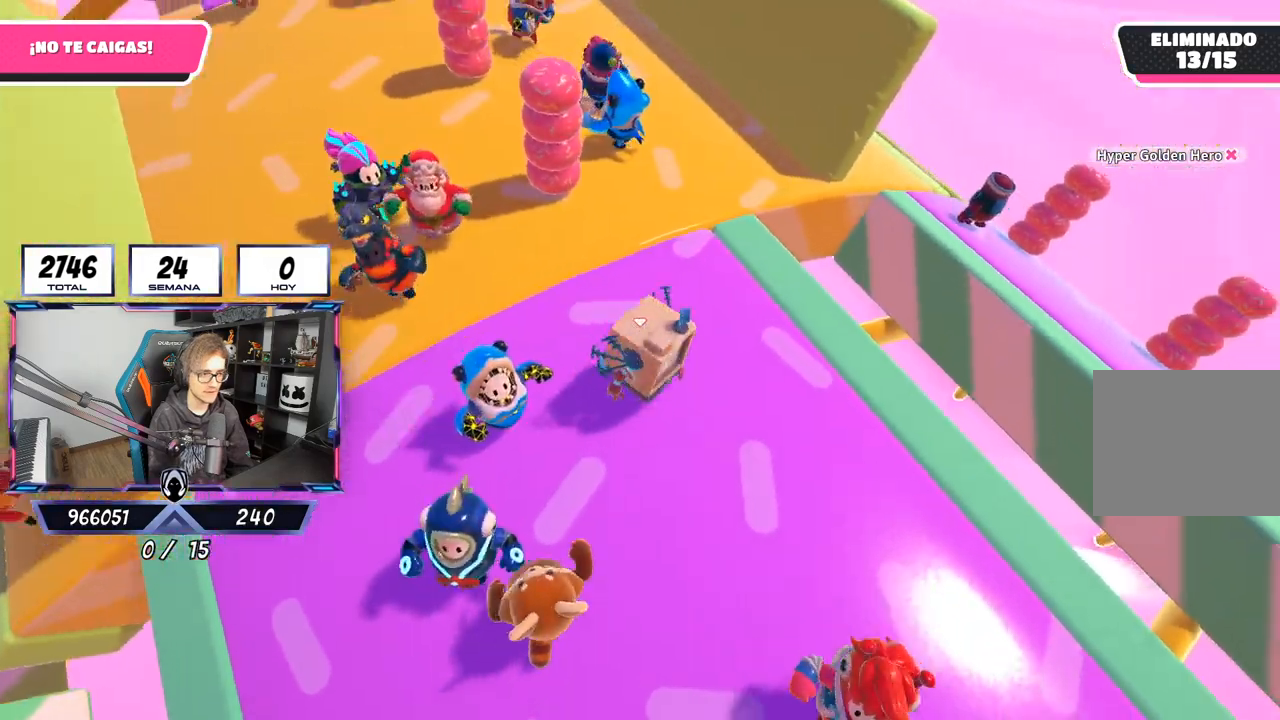
Gameplay with a controller (PlayStation layout); each line is a JSON object with the inputs held at the frame after it. "events" lists button and stick changes between this image and that frame as [ms after this image, input, new state], when the widget could be followed in between.
{"buttons": [], "left_stick": "center", "right_stick": "down", "events": [[133, "left_stick", "center"], [217, "left_stick", "left"], [350, "left_stick", "center"], [417, "left_stick", "right"], [500, "left_stick", "center"]]}
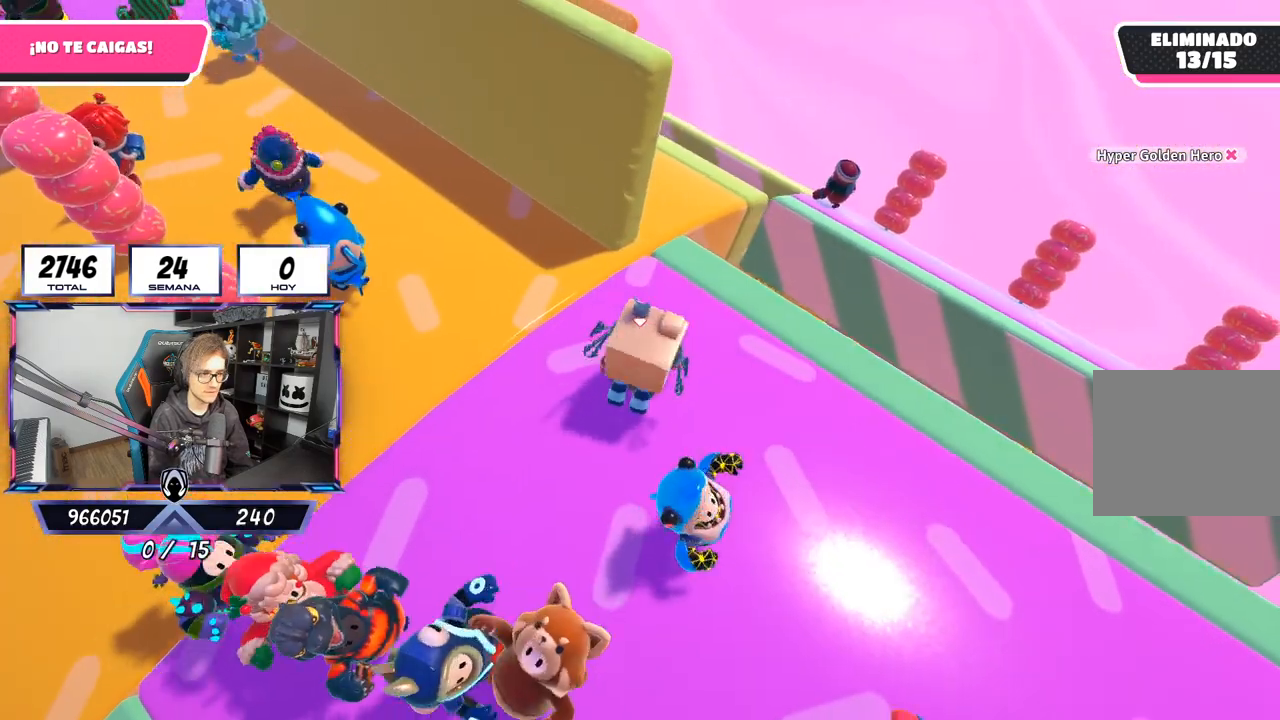
{"buttons": [], "left_stick": "center", "right_stick": "down-left", "events": [[33, "right_stick", "down-left"], [67, "left_stick", "left"], [200, "left_stick", "right"], [333, "left_stick", "left"], [467, "left_stick", "center"]]}
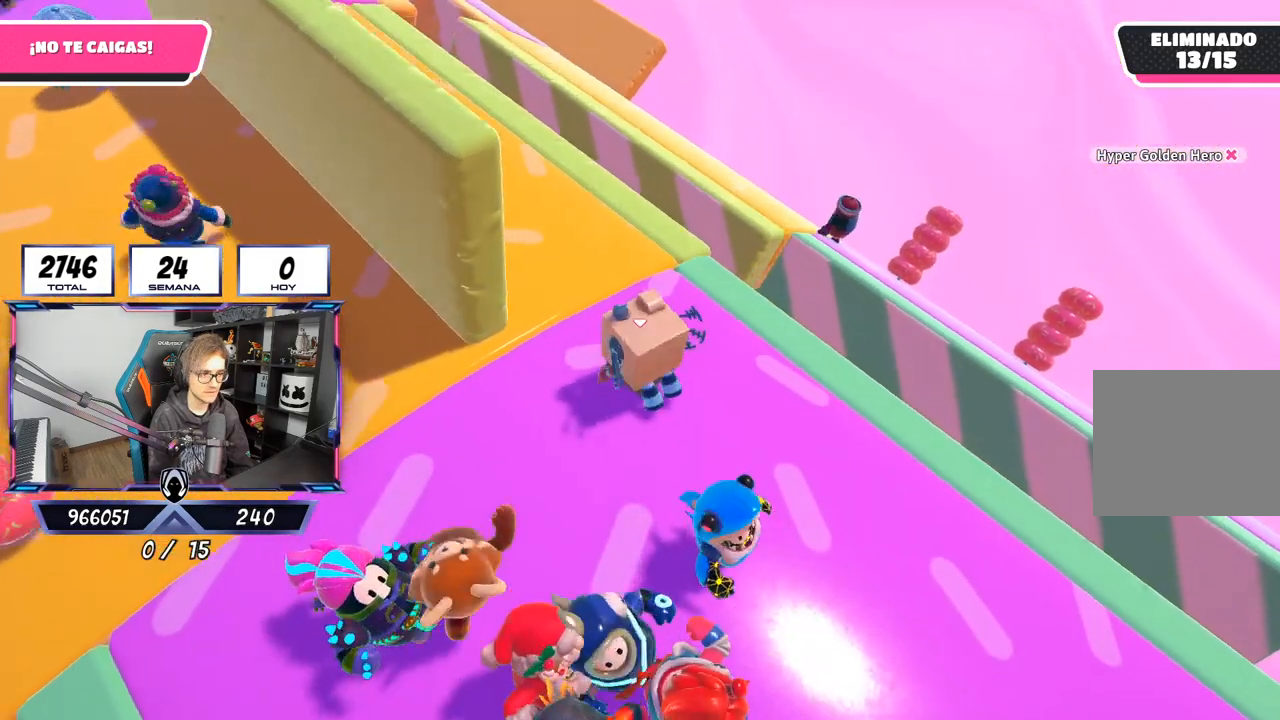
{"buttons": [], "left_stick": "up", "right_stick": "down-left", "events": [[33, "left_stick", "right"], [133, "left_stick", "center"], [200, "left_stick", "left"], [333, "left_stick", "center"], [400, "left_stick", "up-right"], [500, "left_stick", "up"]]}
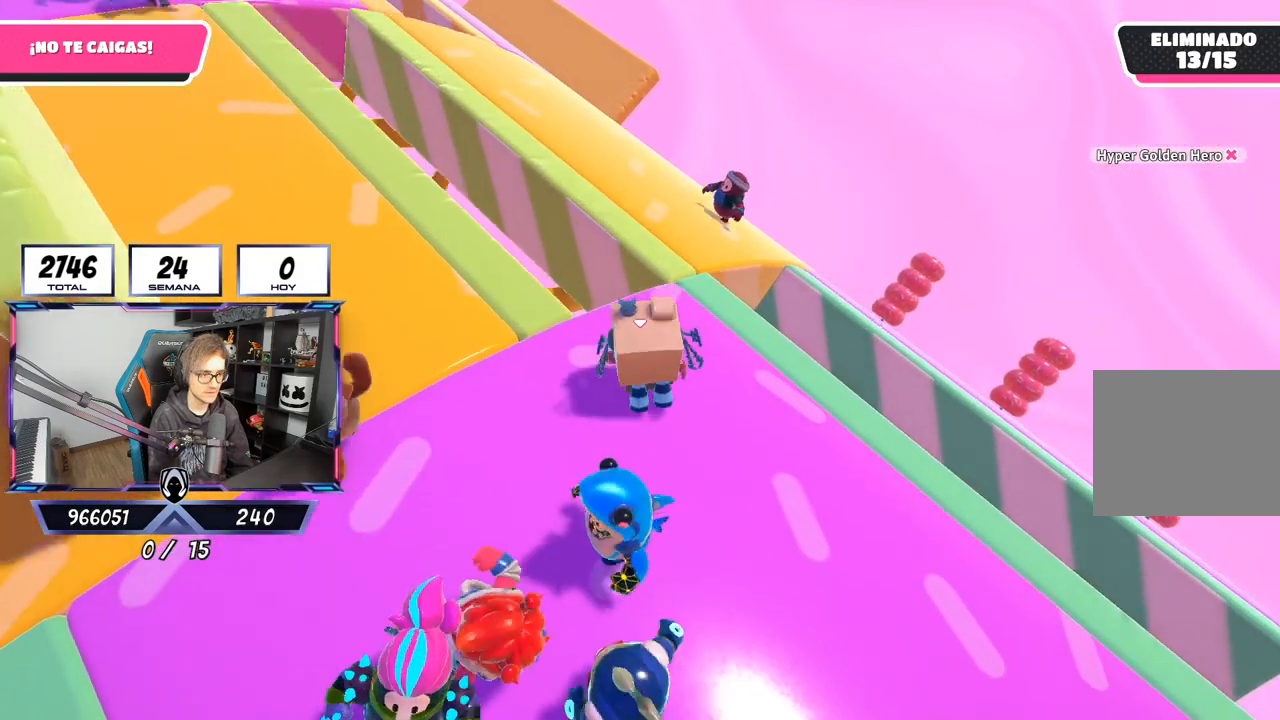
{"buttons": [], "left_stick": "up", "right_stick": "up-left", "events": [[367, "right_stick", "up-left"]]}
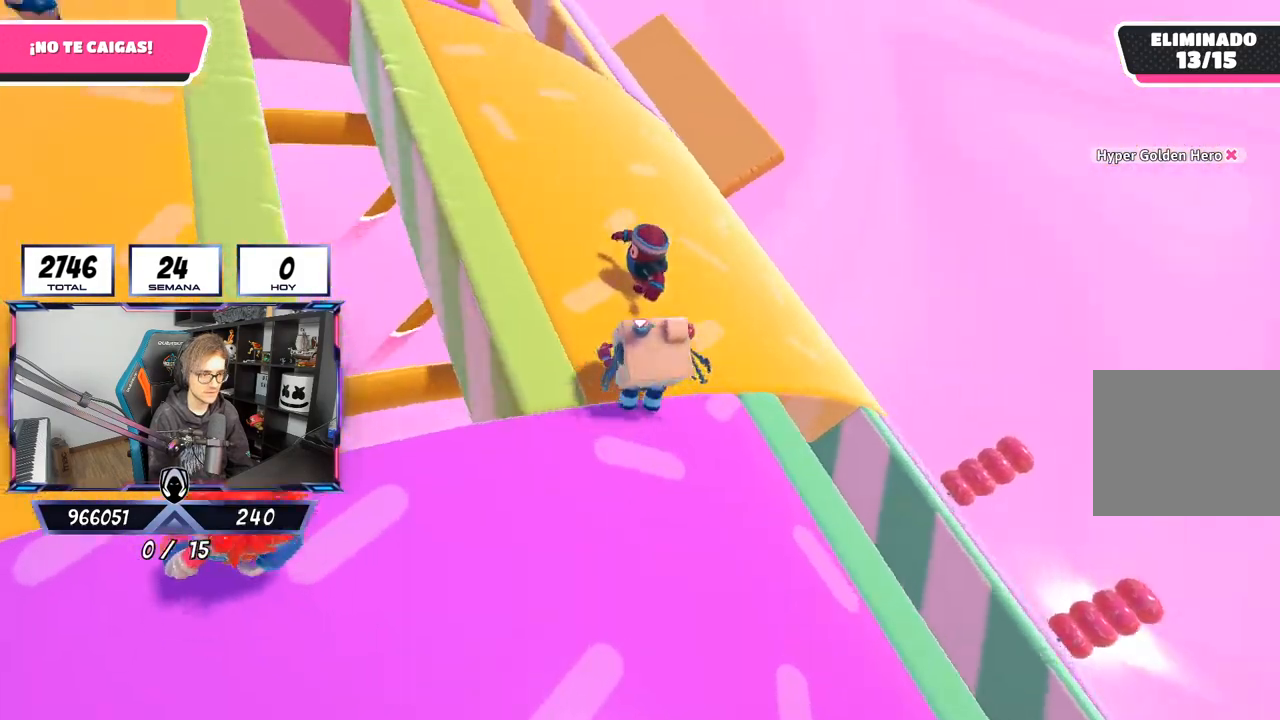
{"buttons": [], "left_stick": "up-right", "right_stick": "center", "events": [[100, "left_stick", "up-right"], [100, "right_stick", "center"]]}
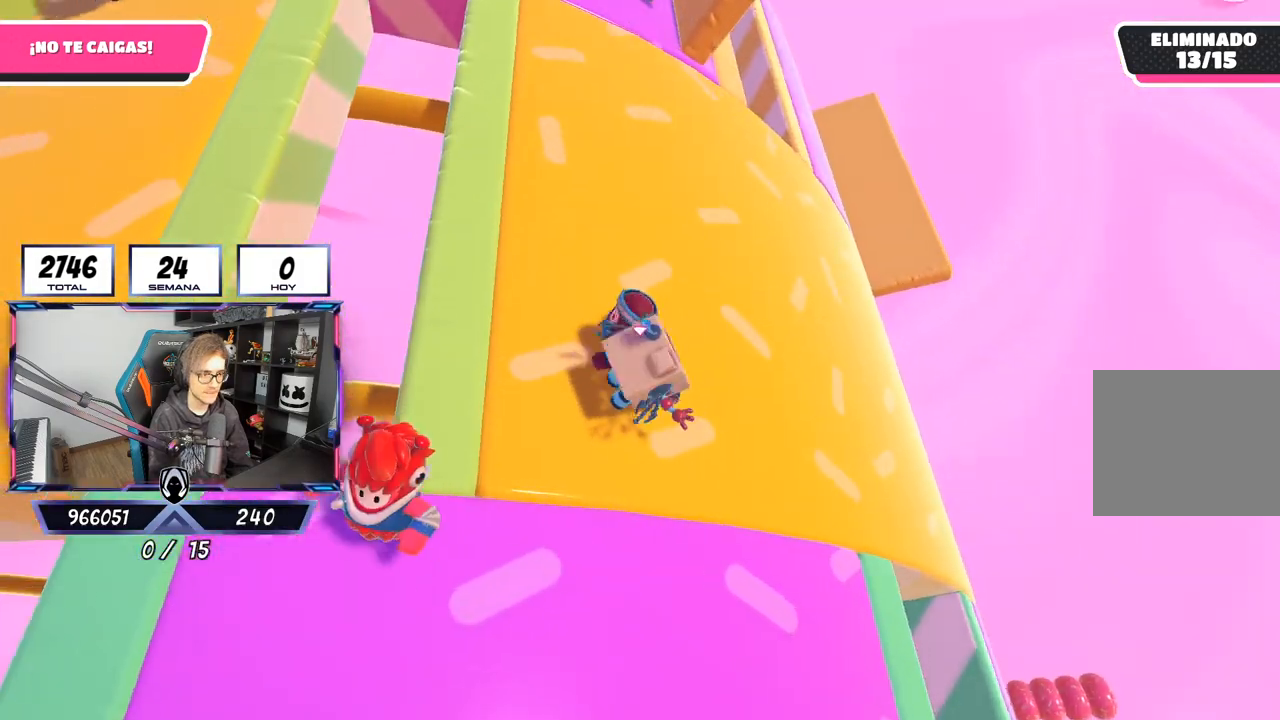
{"buttons": [], "left_stick": "down-right", "right_stick": "left", "events": [[167, "left_stick", "up"], [200, "right_stick", "left"], [400, "left_stick", "down-right"]]}
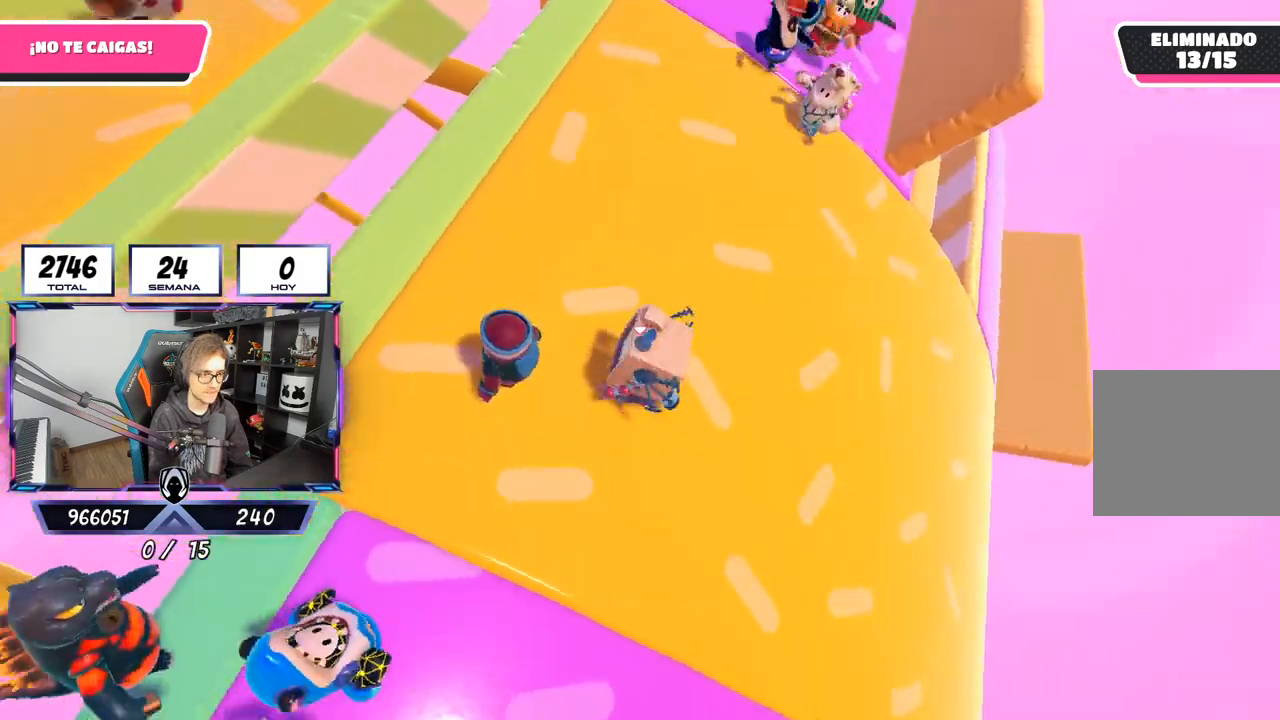
{"buttons": [], "left_stick": "down-left", "right_stick": "center", "events": [[67, "left_stick", "left"], [133, "right_stick", "up-left"], [200, "left_stick", "center"], [367, "left_stick", "up-left"], [400, "right_stick", "center"], [500, "left_stick", "down-left"]]}
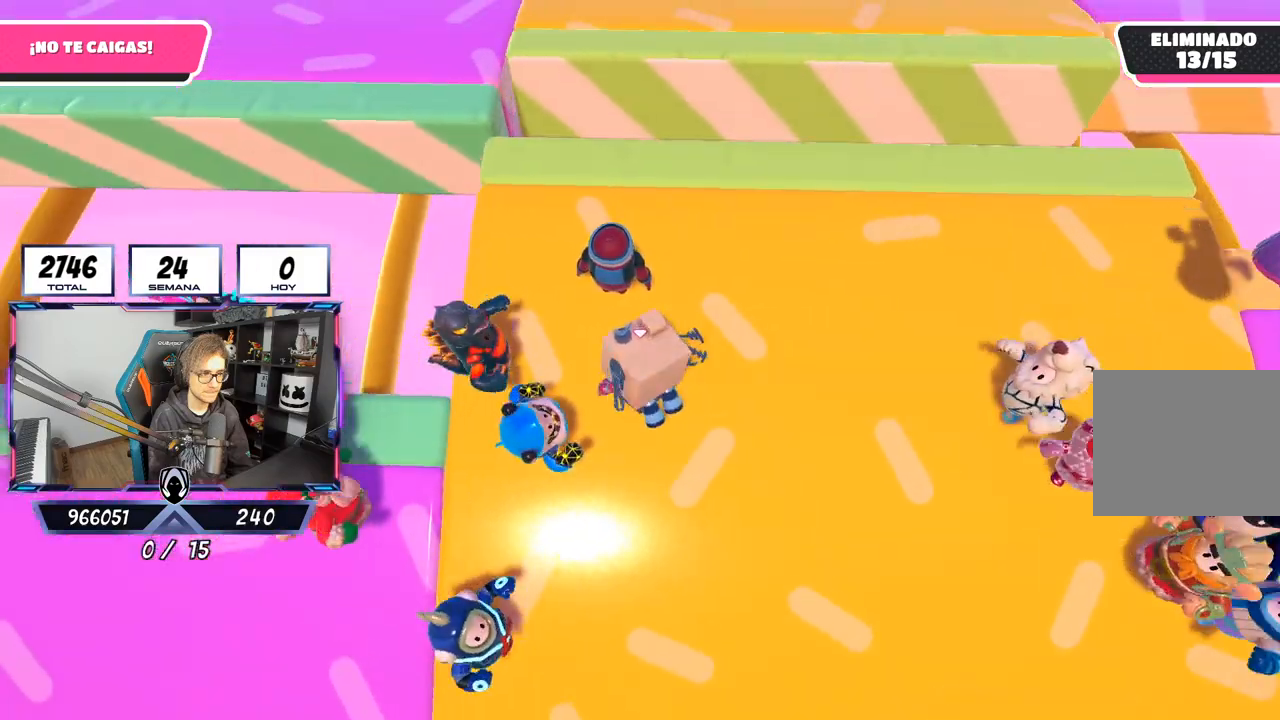
{"buttons": [], "left_stick": "center", "right_stick": "left", "events": [[67, "left_stick", "down-right"], [100, "right_stick", "up-left"], [267, "left_stick", "left"], [367, "right_stick", "left"], [467, "left_stick", "center"]]}
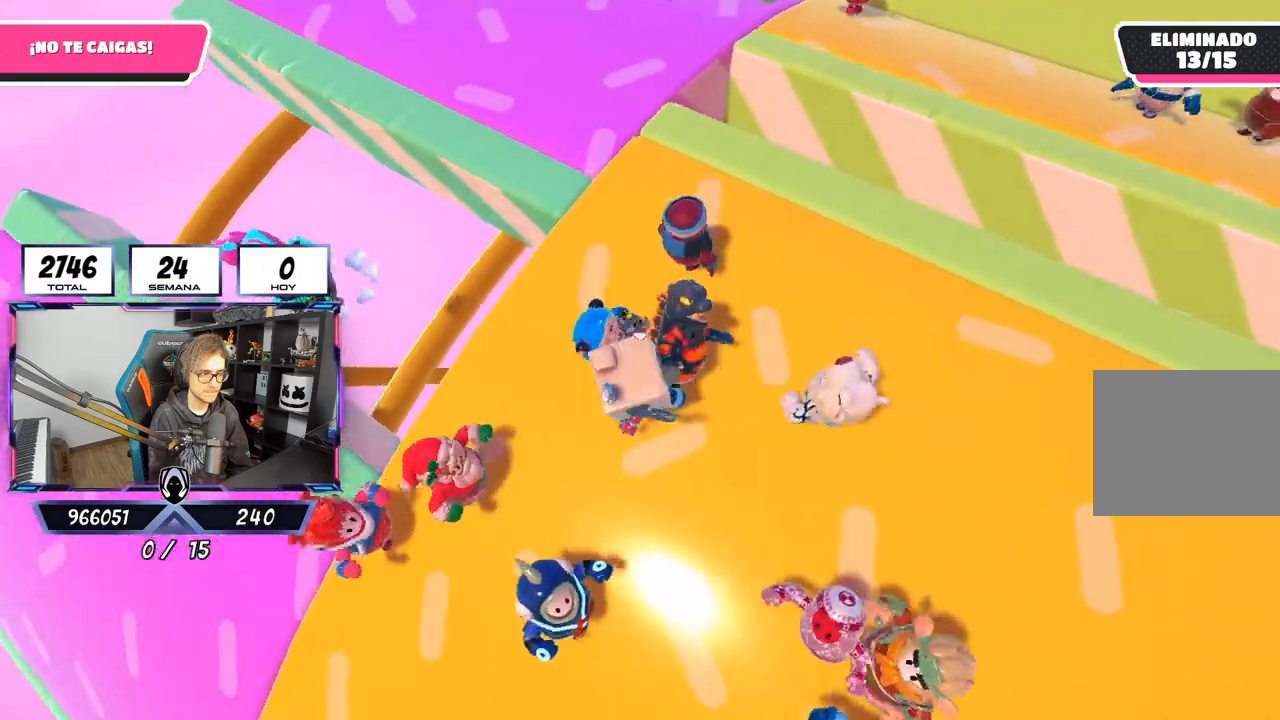
{"buttons": [], "left_stick": "center", "right_stick": "center", "events": [[83, "right_stick", "center"], [100, "left_stick", "left"], [233, "left_stick", "center"]]}
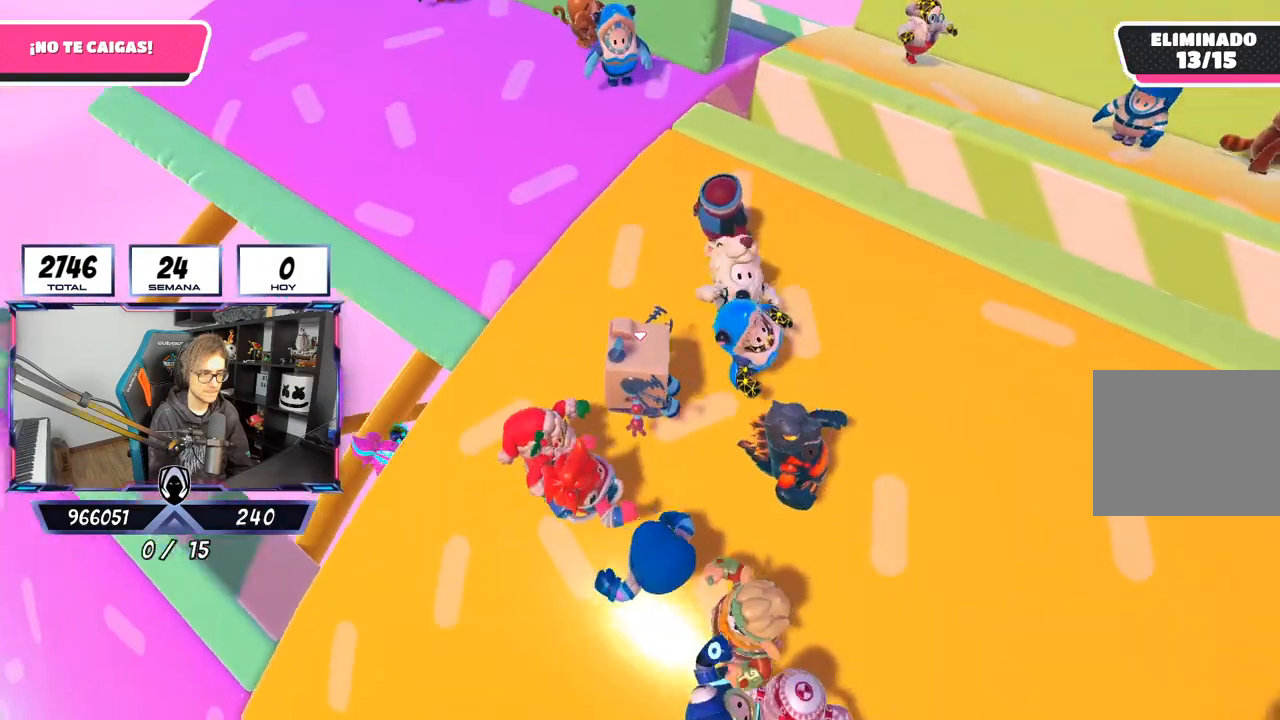
{"buttons": [], "left_stick": "left", "right_stick": "down", "events": [[300, "left_stick", "up-right"], [367, "right_stick", "down"], [433, "left_stick", "center"], [500, "left_stick", "left"]]}
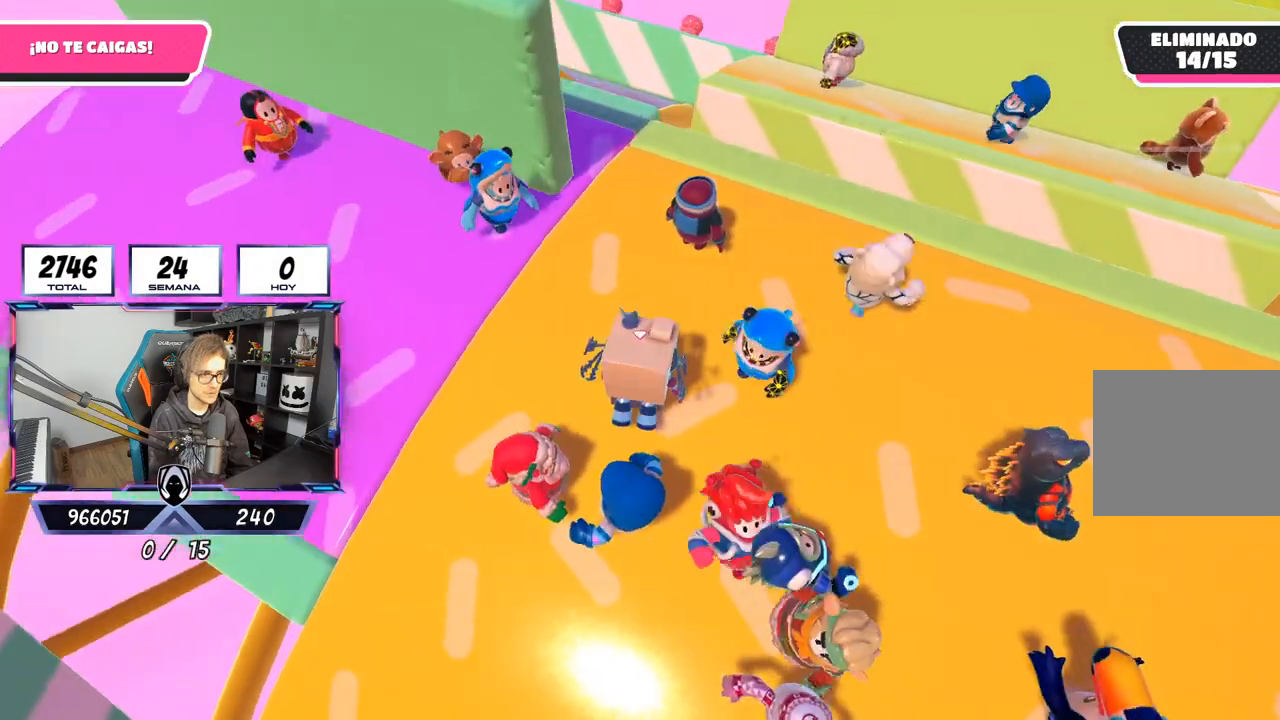
{"buttons": [], "left_stick": "left", "right_stick": "center", "events": [[67, "right_stick", "center"], [100, "left_stick", "center"], [233, "left_stick", "right"], [333, "left_stick", "center"], [400, "left_stick", "left"]]}
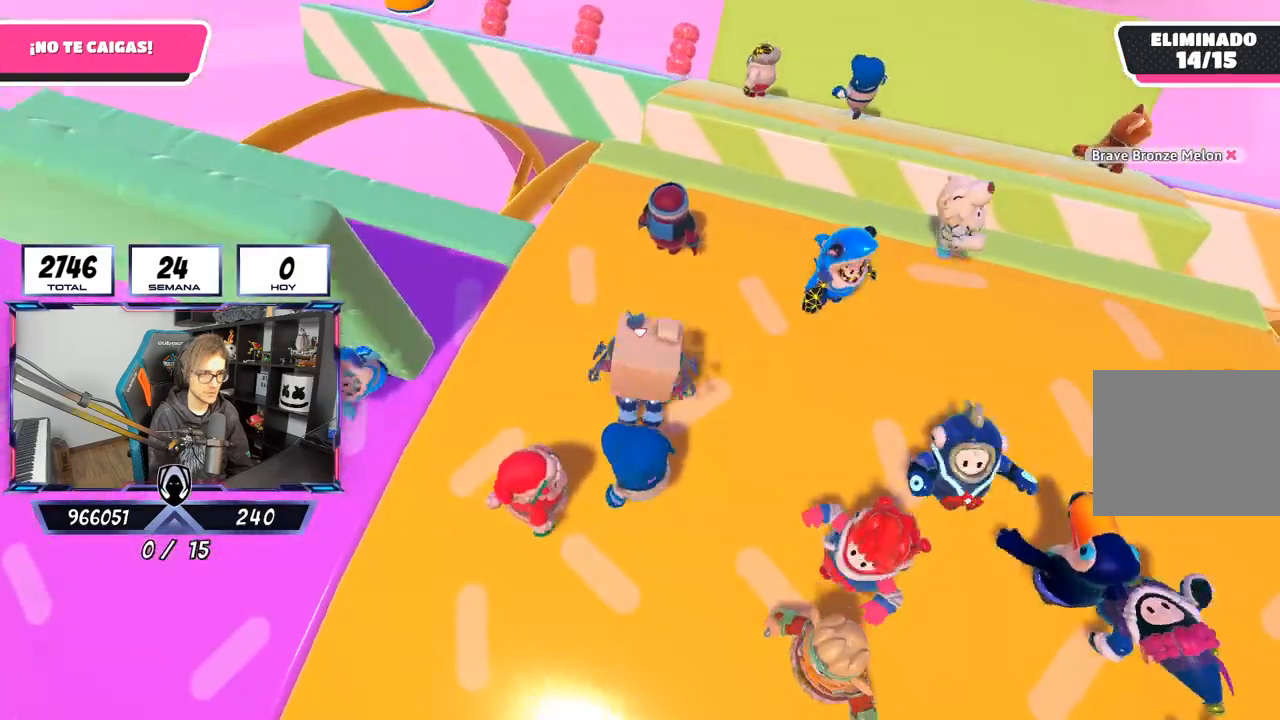
{"buttons": [], "left_stick": "left", "right_stick": "center", "events": [[33, "left_stick", "center"], [100, "left_stick", "right"], [300, "left_stick", "center"], [433, "left_stick", "left"]]}
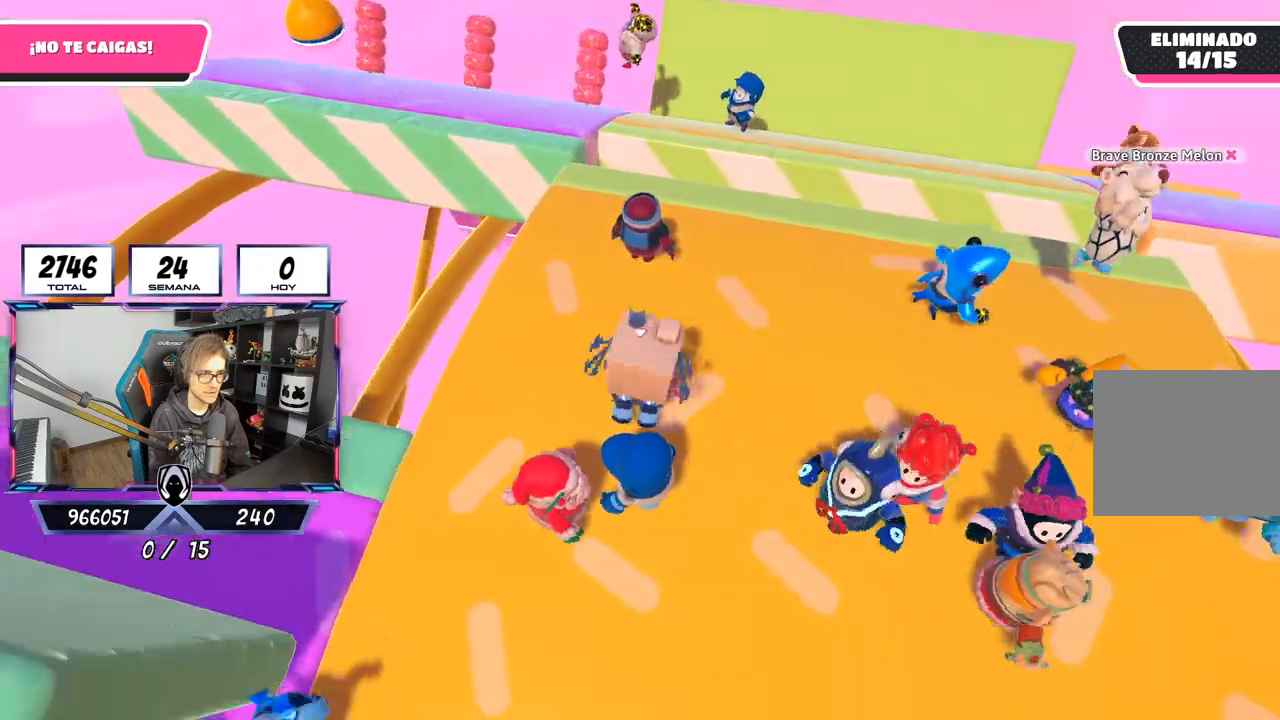
{"buttons": [], "left_stick": "up-left", "right_stick": "right", "events": [[67, "left_stick", "center"], [300, "right_stick", "right"], [367, "left_stick", "up-left"]]}
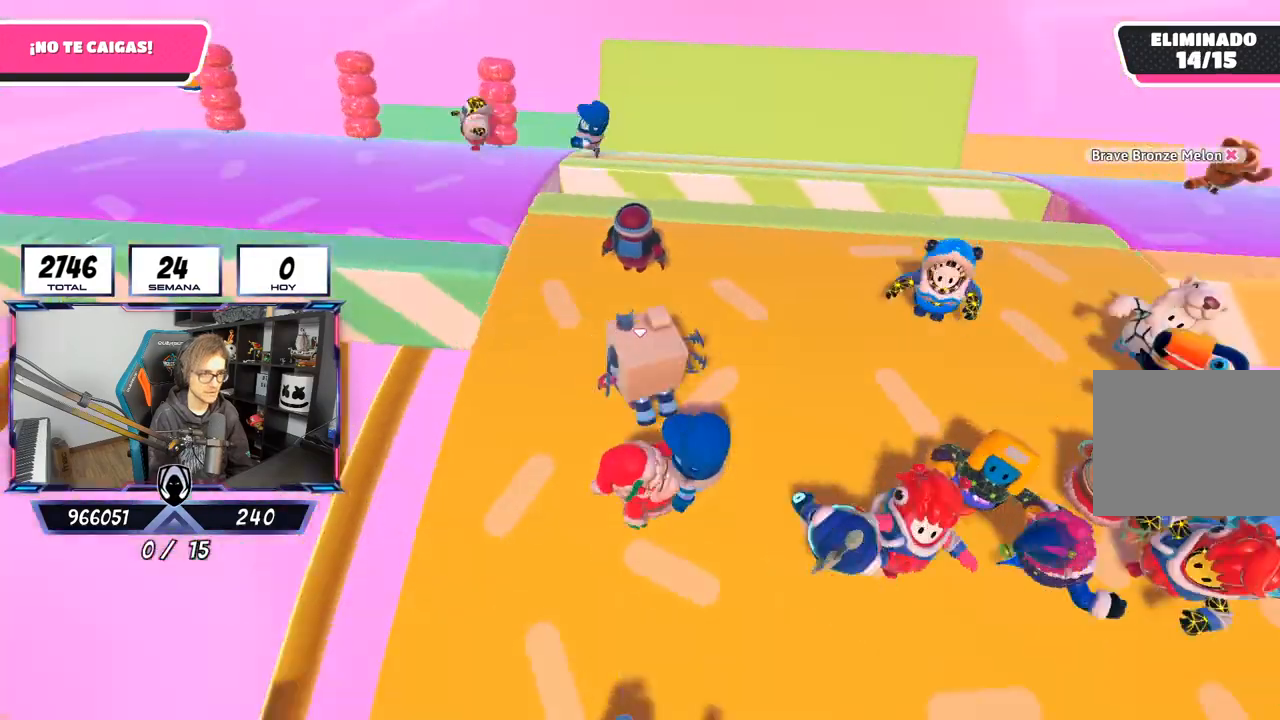
{"buttons": [], "left_stick": "down-left", "right_stick": "right", "events": [[333, "left_stick", "left"], [500, "left_stick", "down-left"]]}
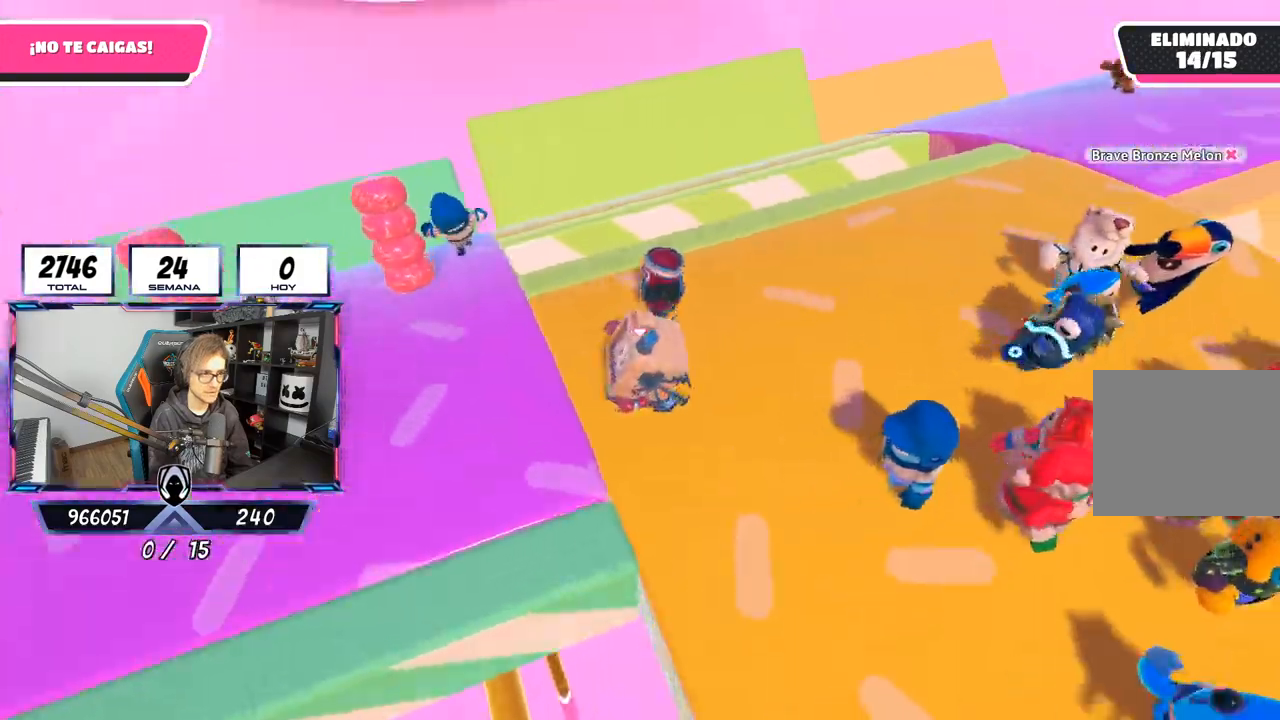
{"buttons": ["L2"], "left_stick": "down-left", "right_stick": "center", "events": [[67, "right_stick", "up-right"], [367, "L2", "down"], [500, "right_stick", "center"]]}
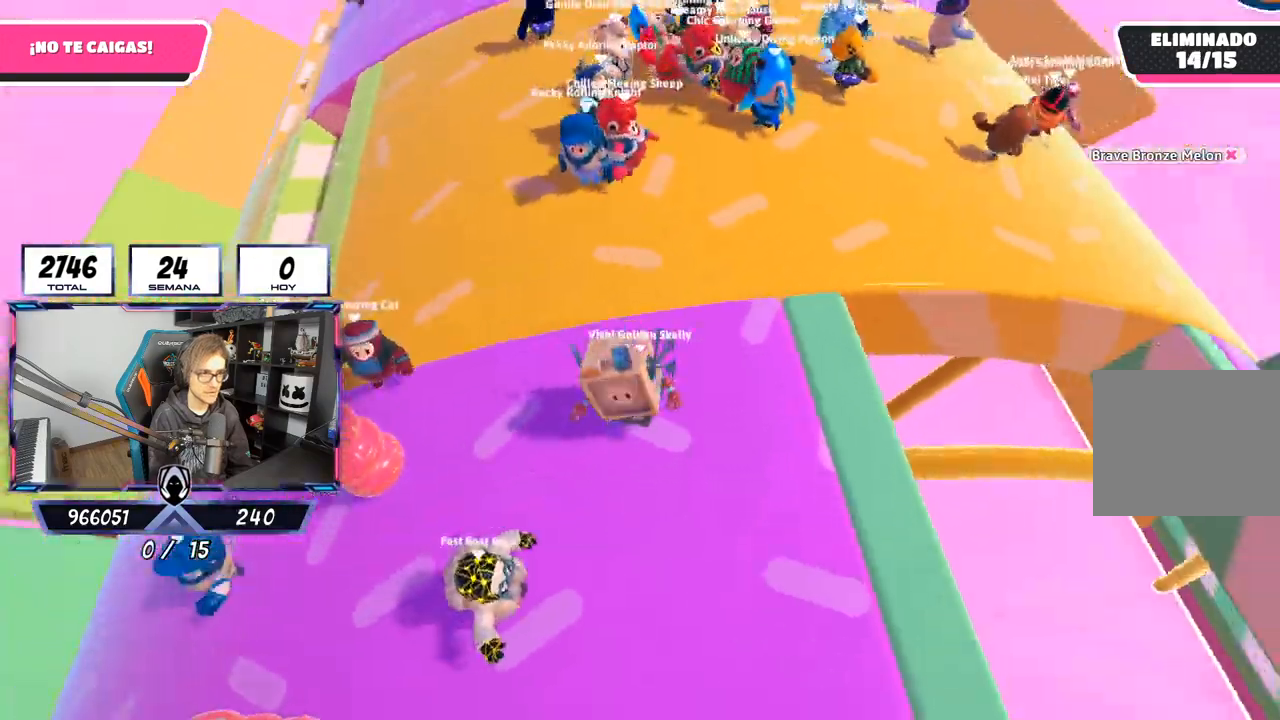
{"buttons": [], "left_stick": "left", "right_stick": "up", "events": [[33, "L2", "up"], [133, "right_stick", "up"], [400, "left_stick", "left"]]}
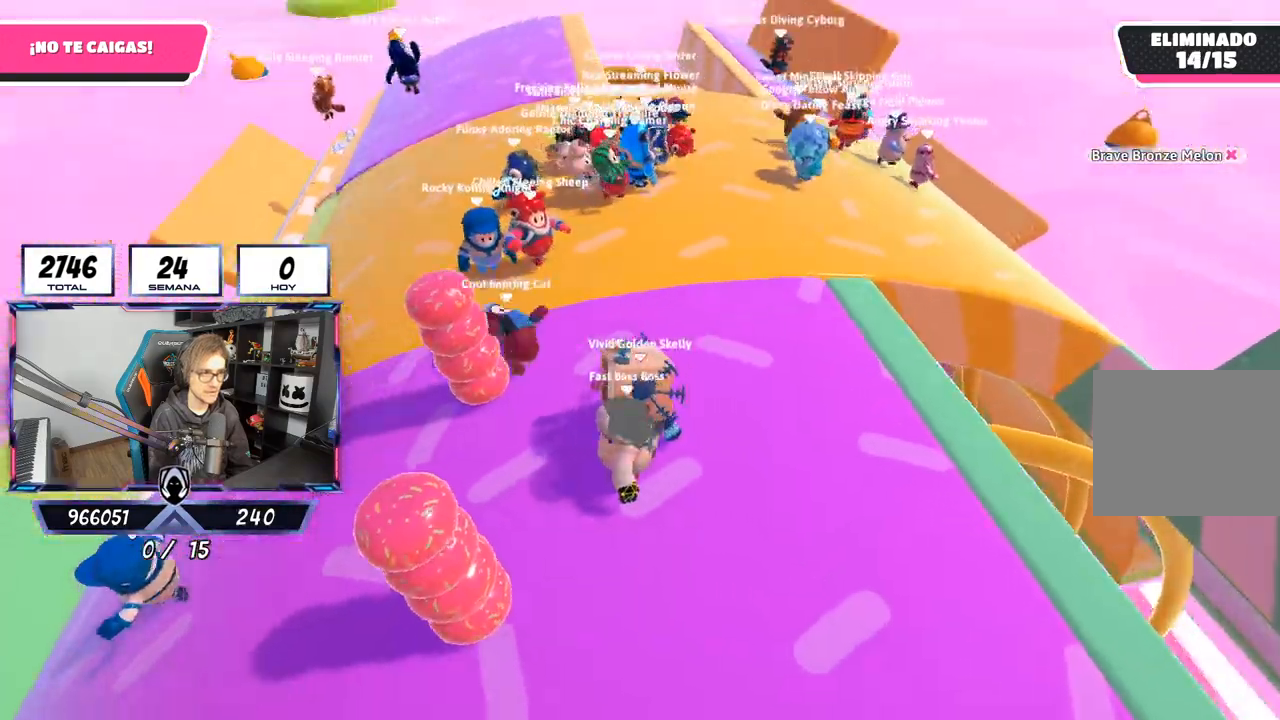
{"buttons": [], "left_stick": "down-left", "right_stick": "center", "events": [[67, "right_stick", "center"], [133, "left_stick", "down-left"]]}
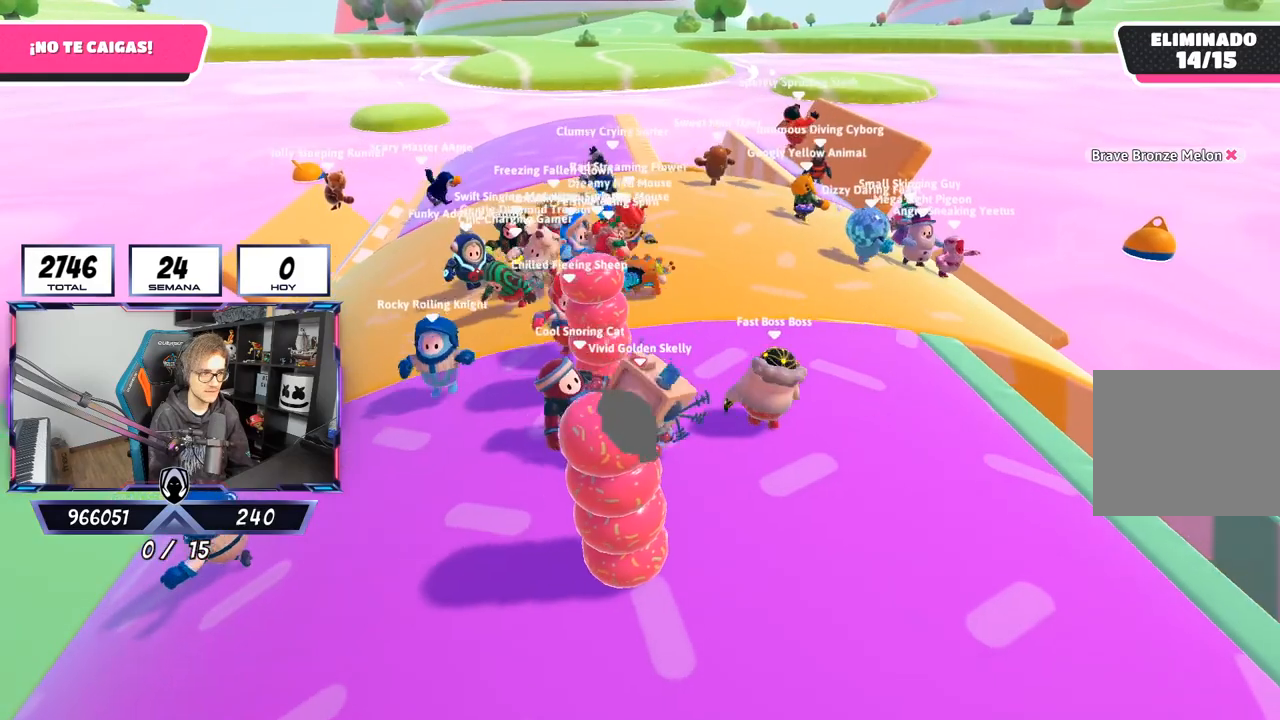
{"buttons": [], "left_stick": "left", "right_stick": "center", "events": [[133, "left_stick", "left"]]}
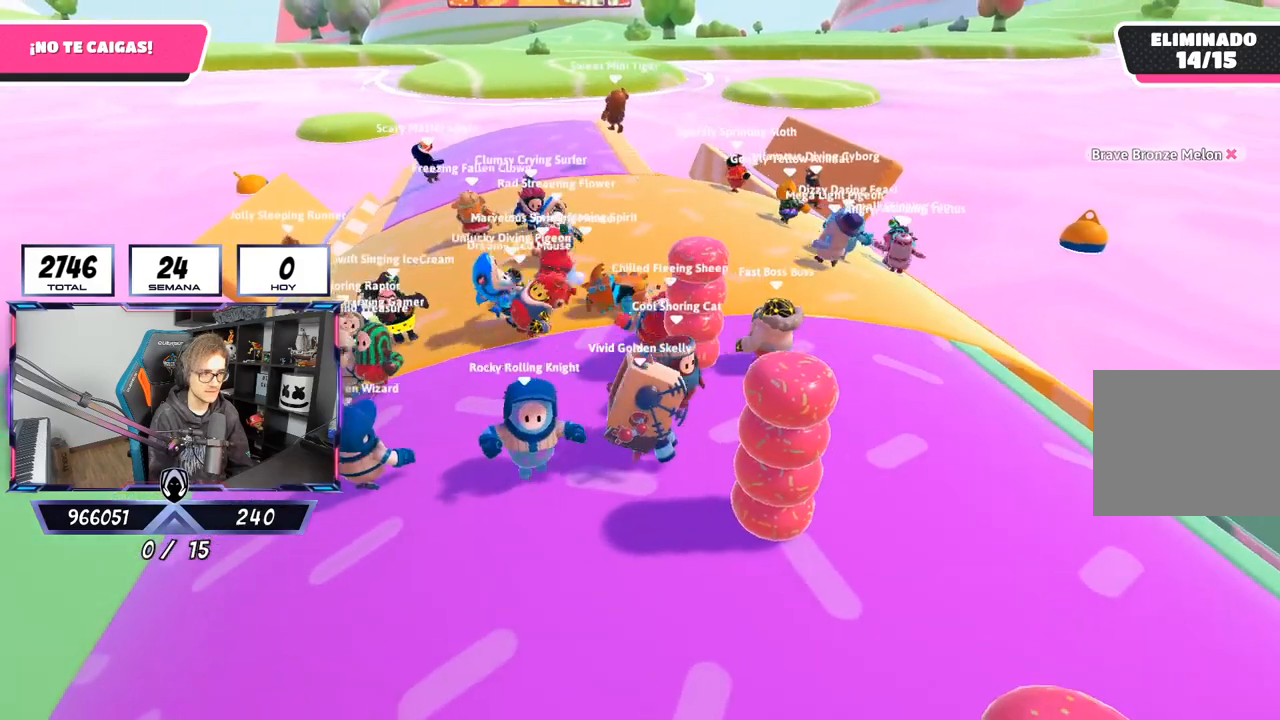
{"buttons": [], "left_stick": "center", "right_stick": "down-left", "events": [[233, "left_stick", "center"], [283, "right_stick", "down-left"]]}
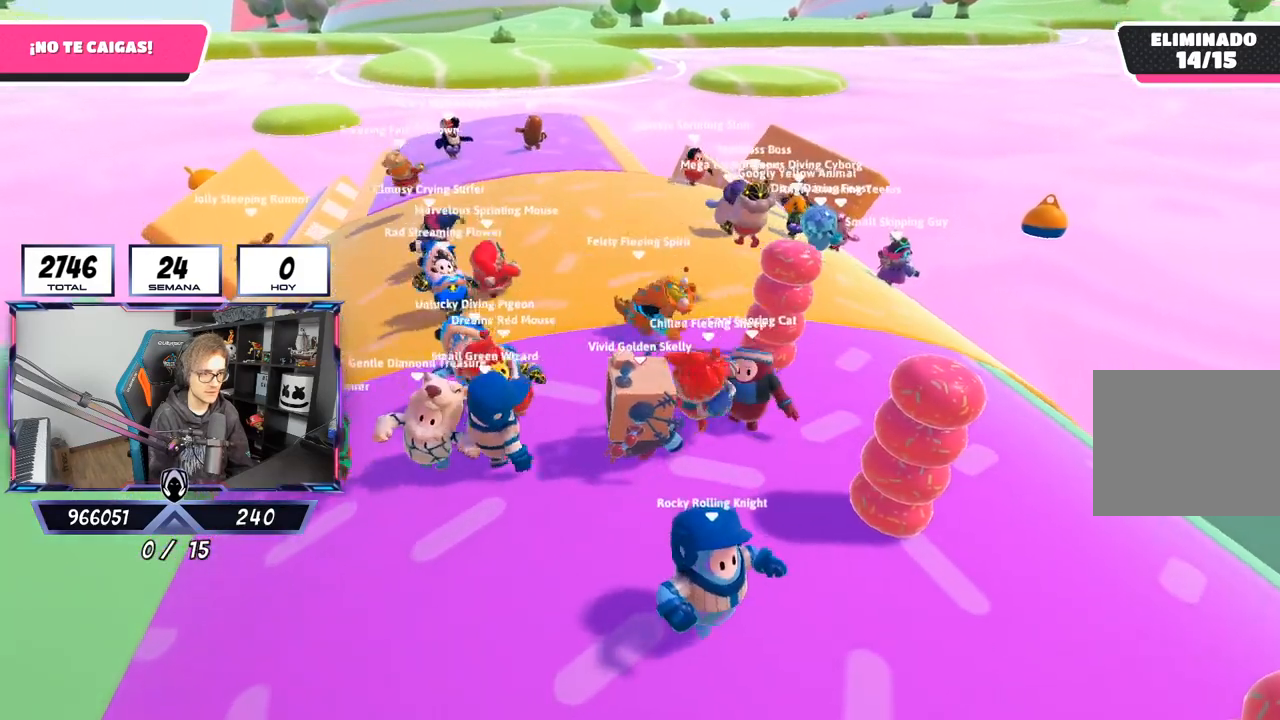
{"buttons": [], "left_stick": "up", "right_stick": "center", "events": [[67, "left_stick", "right"], [233, "left_stick", "up"], [500, "right_stick", "center"]]}
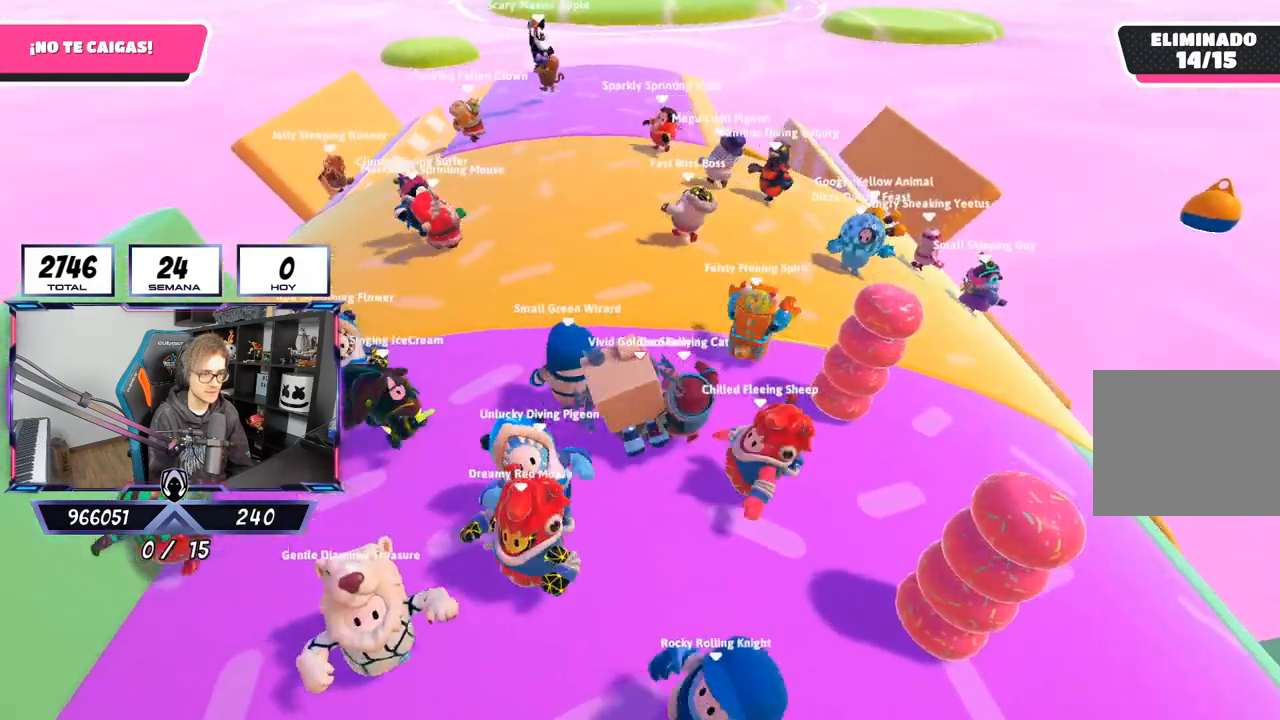
{"buttons": [], "left_stick": "up", "right_stick": "center", "events": []}
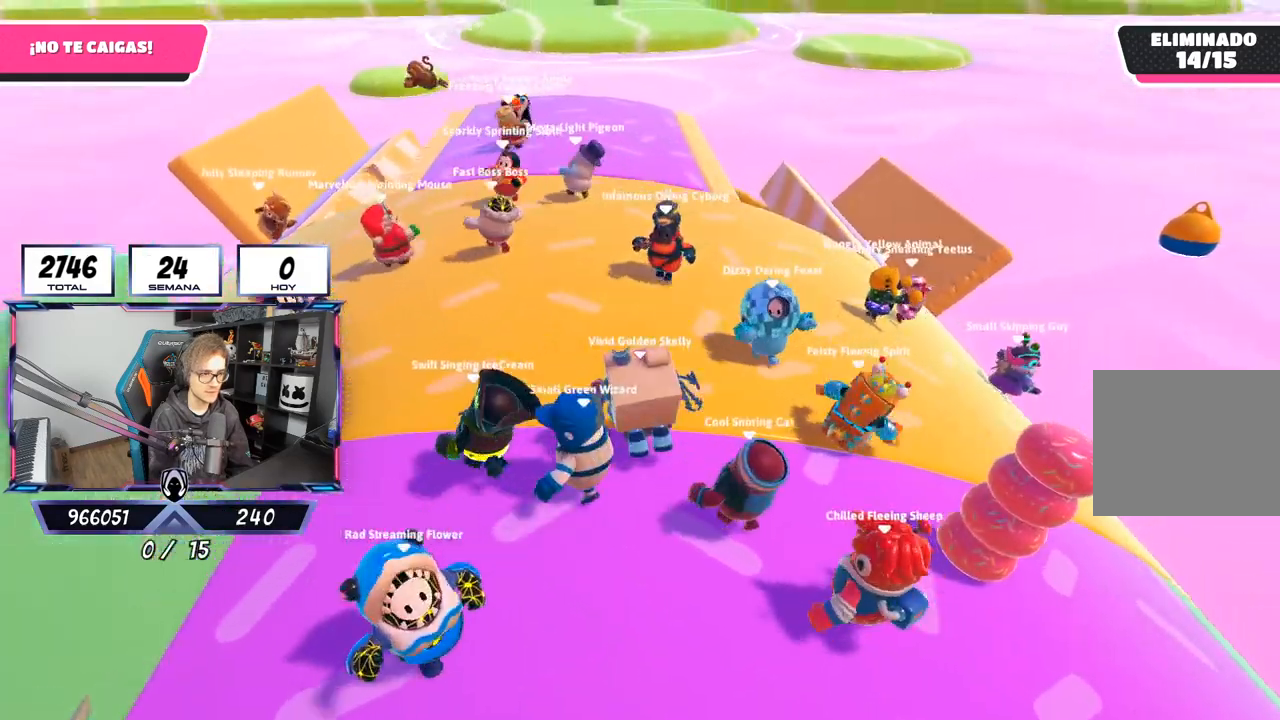
{"buttons": [], "left_stick": "up-right", "right_stick": "center", "events": [[467, "left_stick", "up-right"]]}
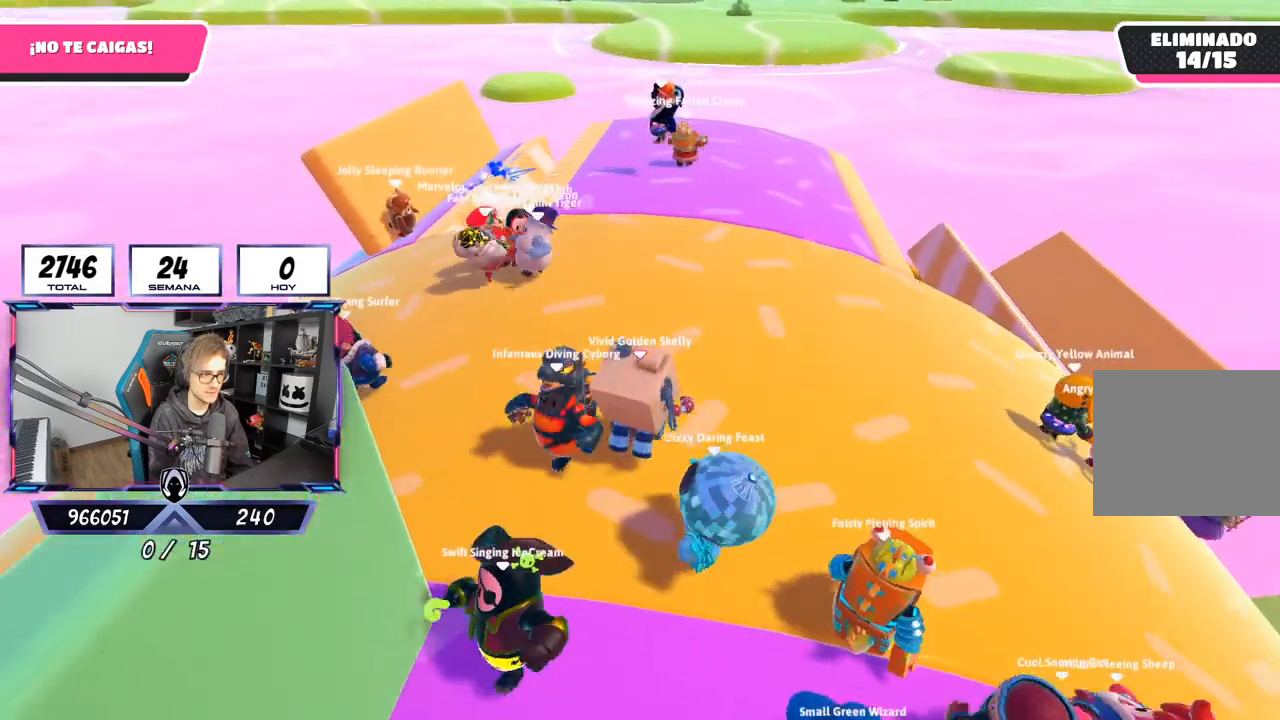
{"buttons": [], "left_stick": "center", "right_stick": "center", "events": [[167, "left_stick", "center"], [267, "left_stick", "up-left"], [333, "left_stick", "center"]]}
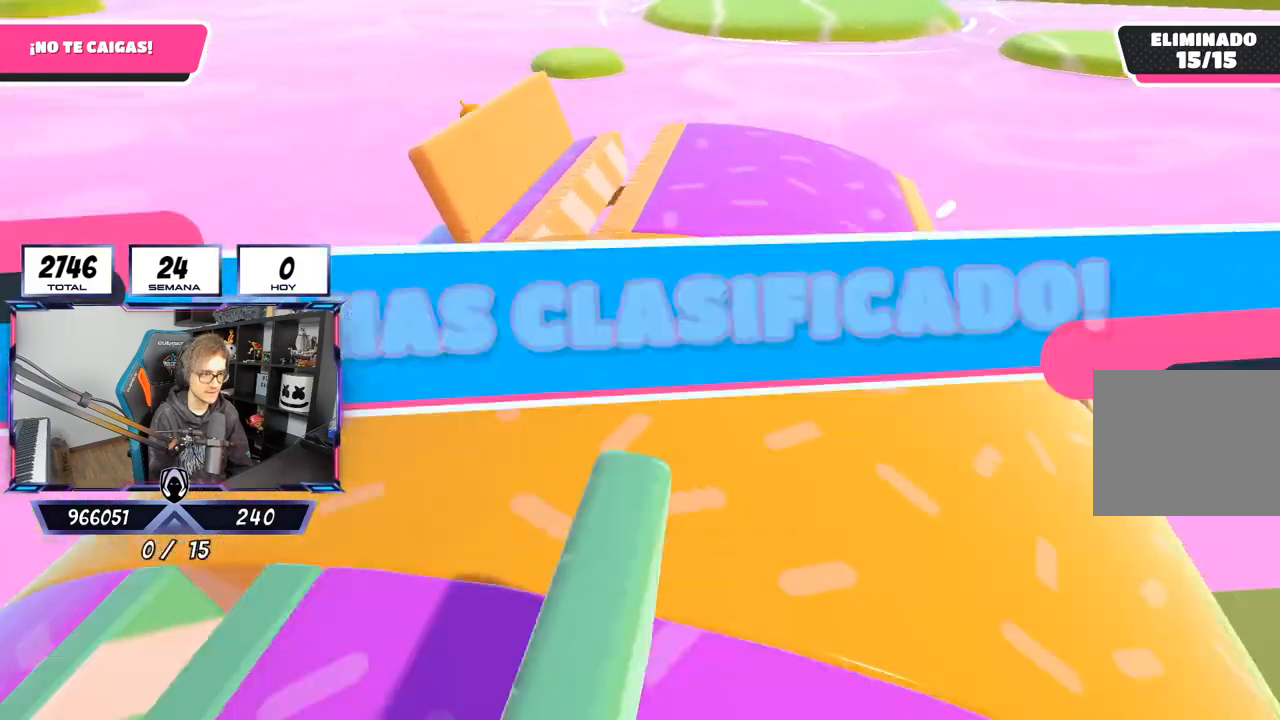
{"buttons": [], "left_stick": "center", "right_stick": "center", "events": [[350, "L2", "down"], [500, "L2", "up"]]}